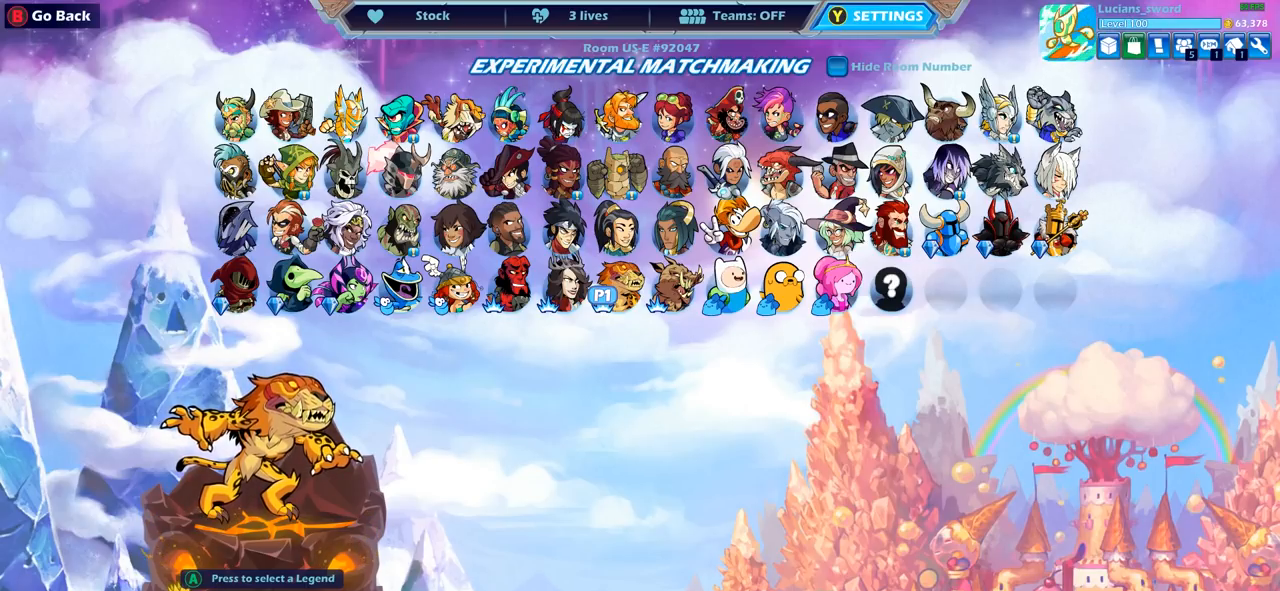
Gameplay with a controller (PlayStation layout); each line is a JSON object with the inputs held at the frame after it. "events" lists button and stick changes between this image and that frame as [ms after this image, input, new state], when the widget could be followed in between.
{"buttons": ["DPAD_DOWN"], "left_stick": "center", "right_stick": "center", "events": [[67, "DPAD_LEFT", "down"], [183, "DPAD_LEFT", "up"], [467, "DPAD_DOWN", "down"]]}
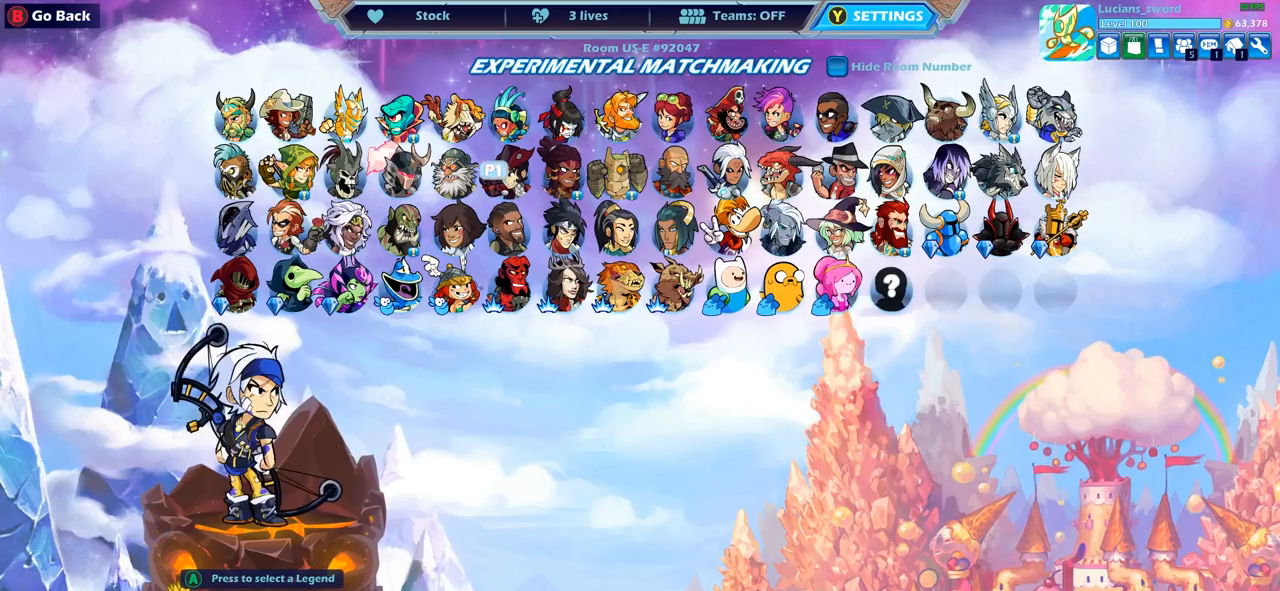
{"buttons": [], "left_stick": "center", "right_stick": "center", "events": [[117, "DPAD_DOWN", "up"], [317, "DPAD_DOWN", "down"], [400, "DPAD_DOWN", "up"]]}
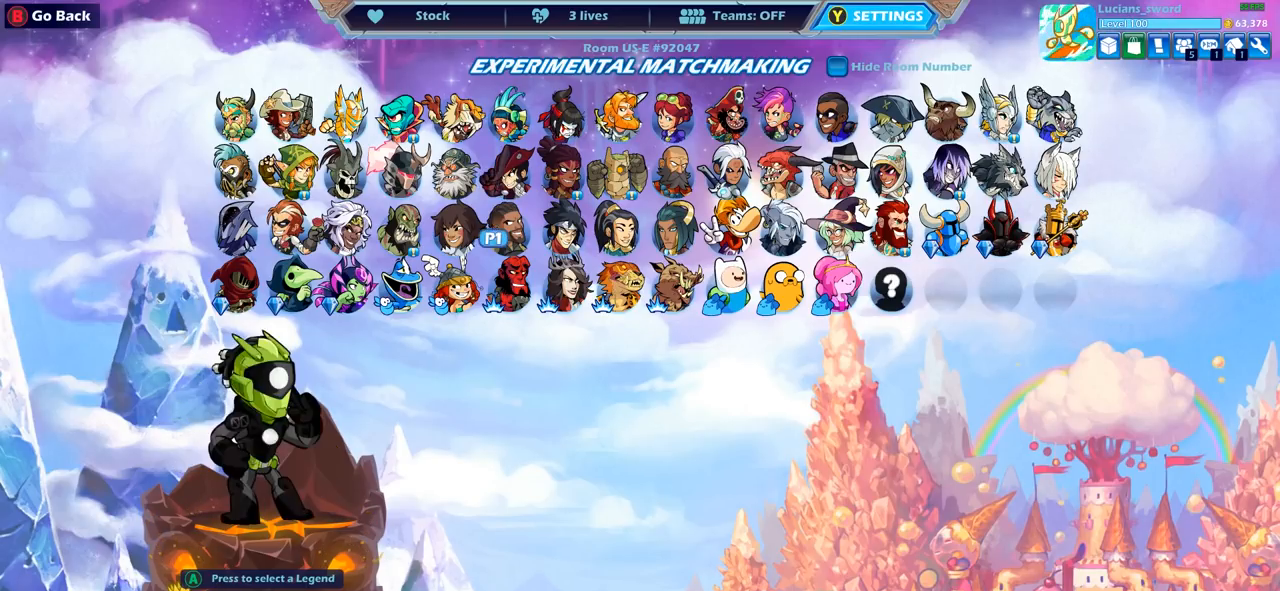
{"buttons": [], "left_stick": "center", "right_stick": "center", "events": [[33, "DPAD_DOWN", "down"], [100, "DPAD_DOWN", "up"]]}
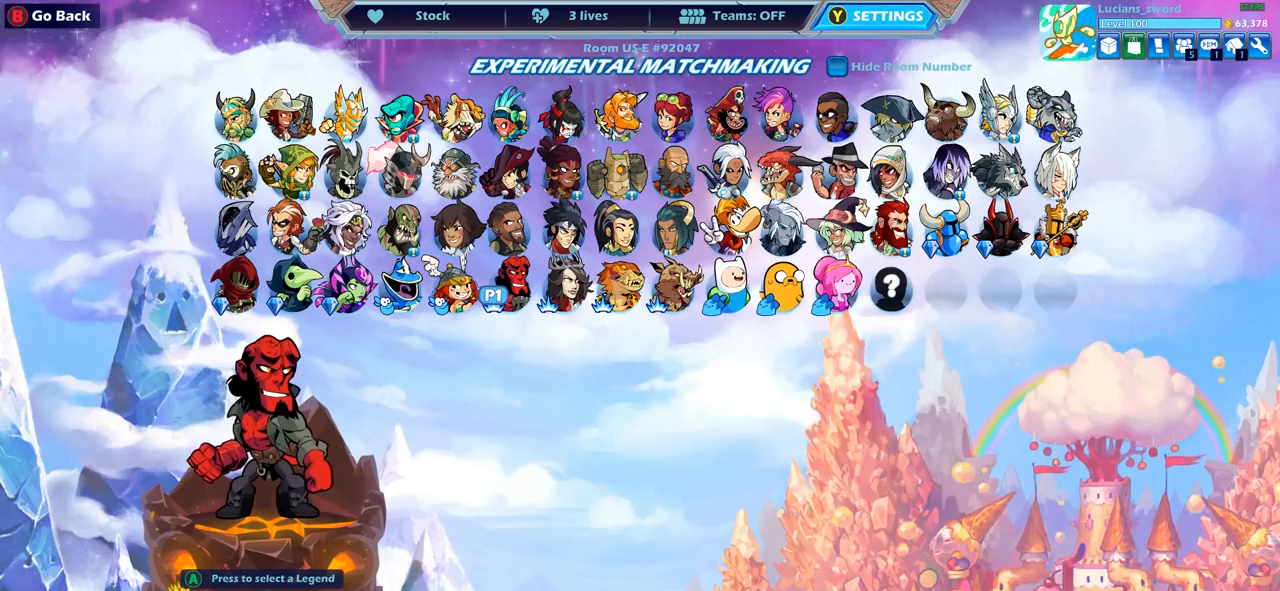
{"buttons": [], "left_stick": "center", "right_stick": "center", "events": []}